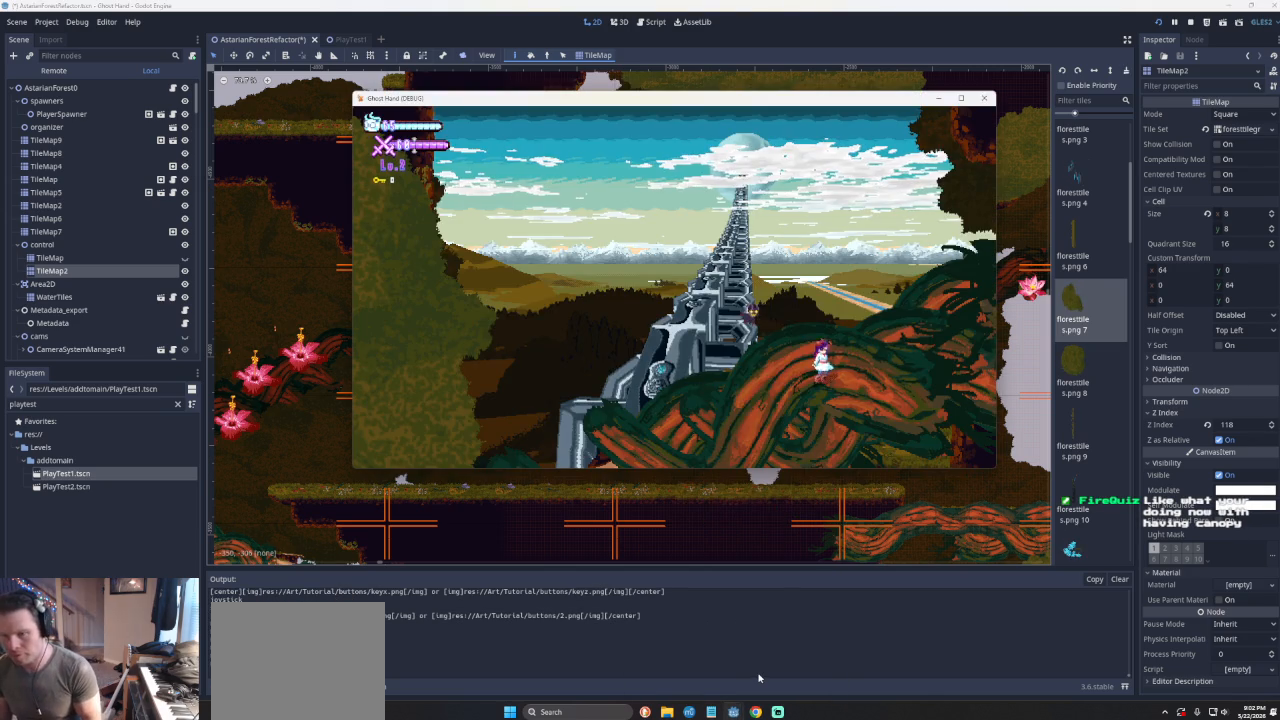
Gameplay with a controller (PlayStation layout); each line is a JSON object with the inputs held at the frame after it. "events" lists button and stick changes between this image and that frame as [ms after this image, input, new state], when the widget could be followed in between. Not read: L2 R2 right_stick.
{"buttons": [], "left_stick": "left", "events": [[67, "left_stick", "left"]]}
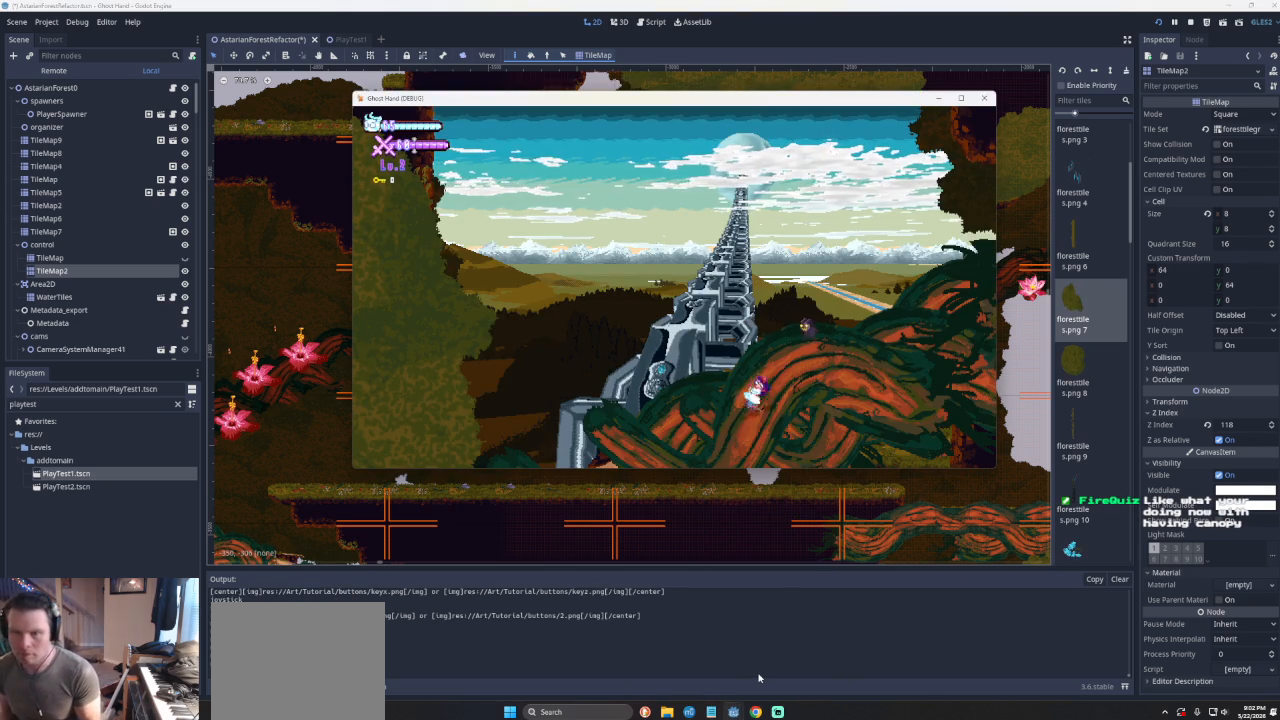
{"buttons": ["CROSS"], "left_stick": "left", "events": [[233, "CROSS", "down"]]}
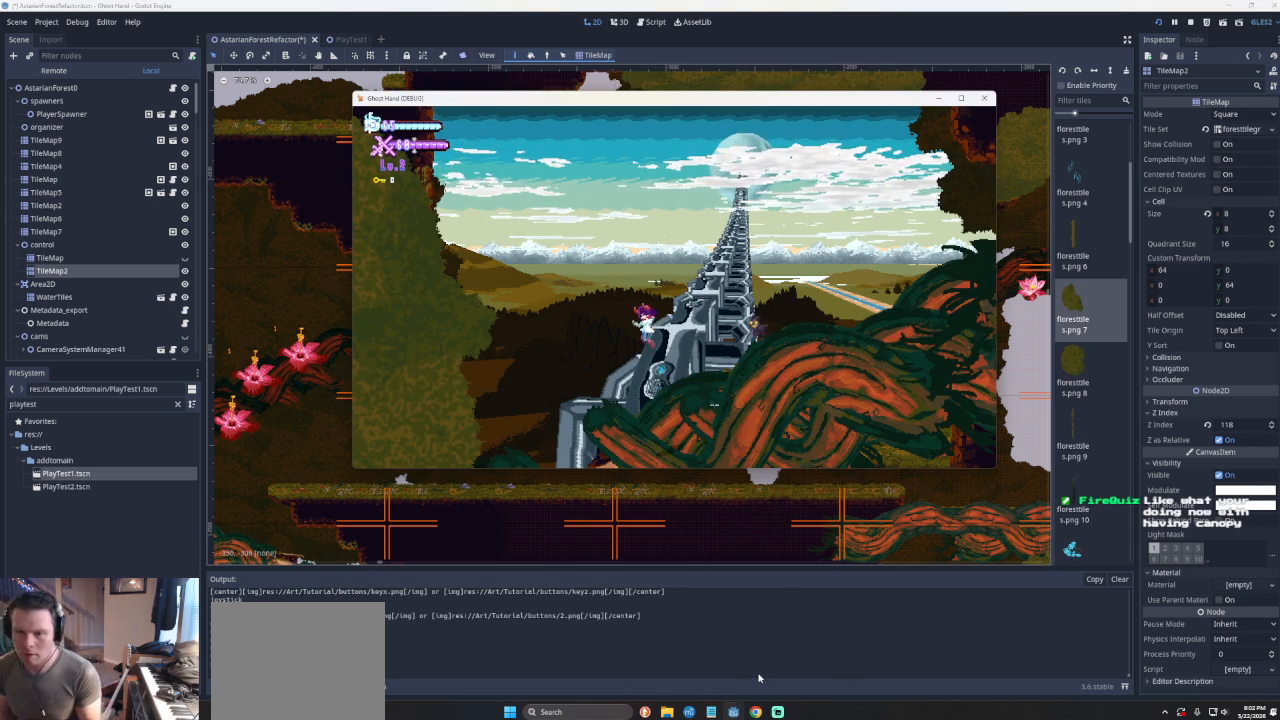
{"buttons": [], "left_stick": "center", "events": [[233, "CROSS", "up"], [300, "left_stick", "center"]]}
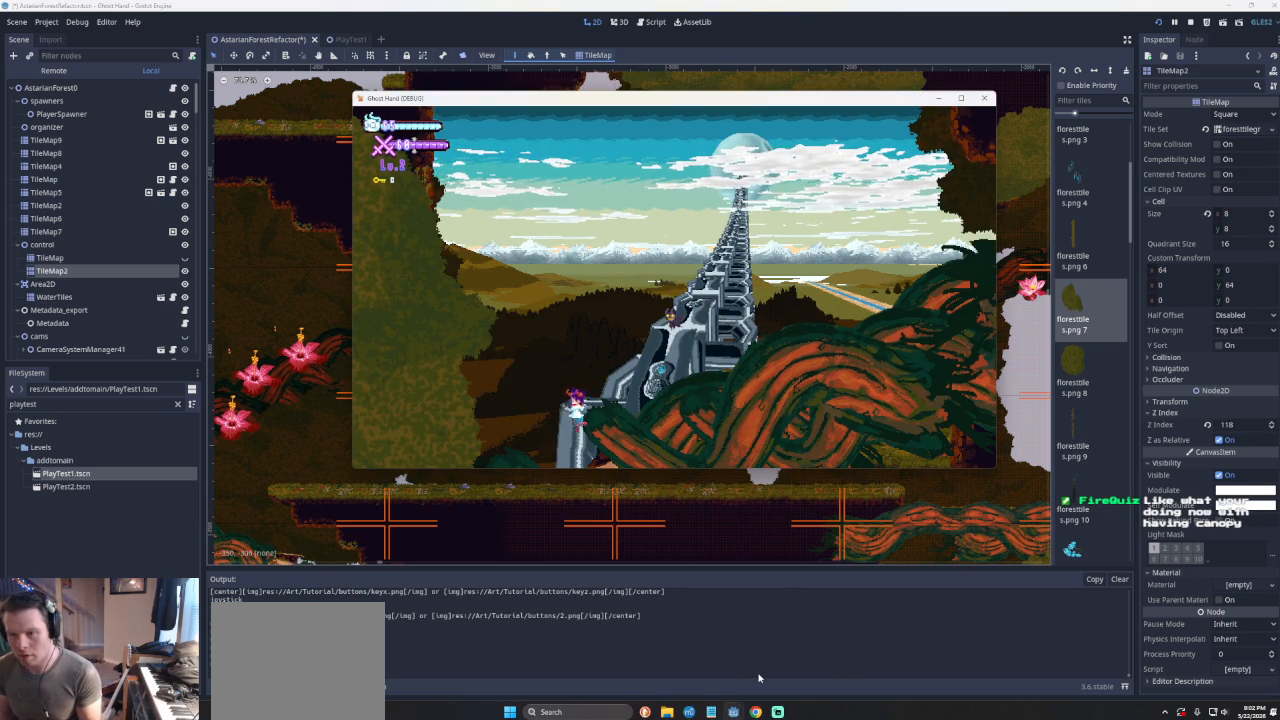
{"buttons": [], "left_stick": "left", "events": [[467, "left_stick", "left"]]}
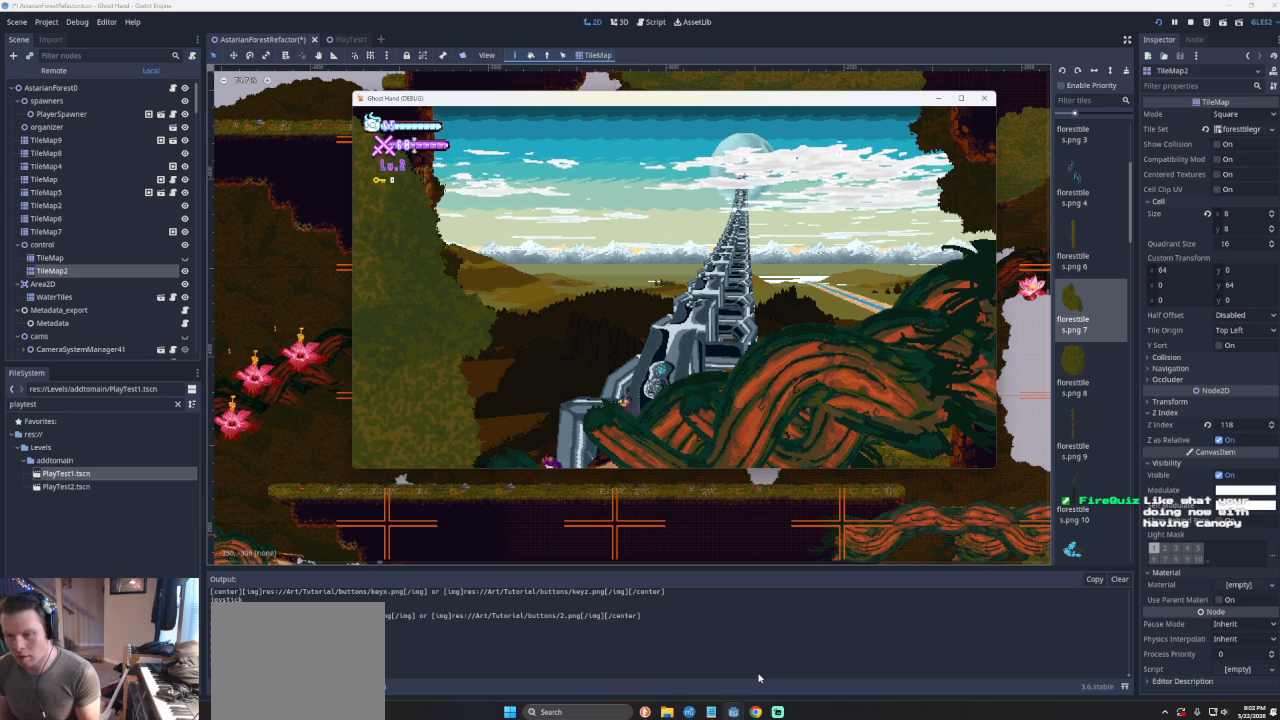
{"buttons": ["CROSS"], "left_stick": "left", "events": [[167, "CROSS", "down"]]}
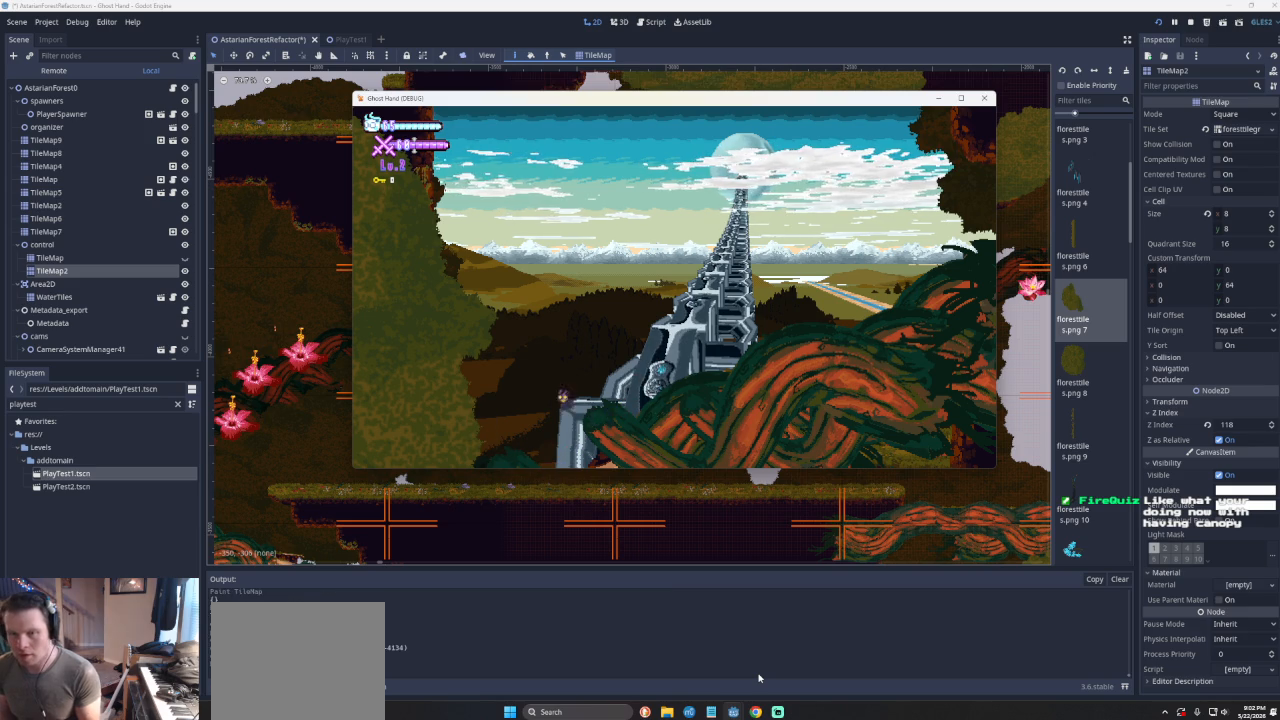
{"buttons": [], "left_stick": "left", "events": [[33, "CROSS", "up"]]}
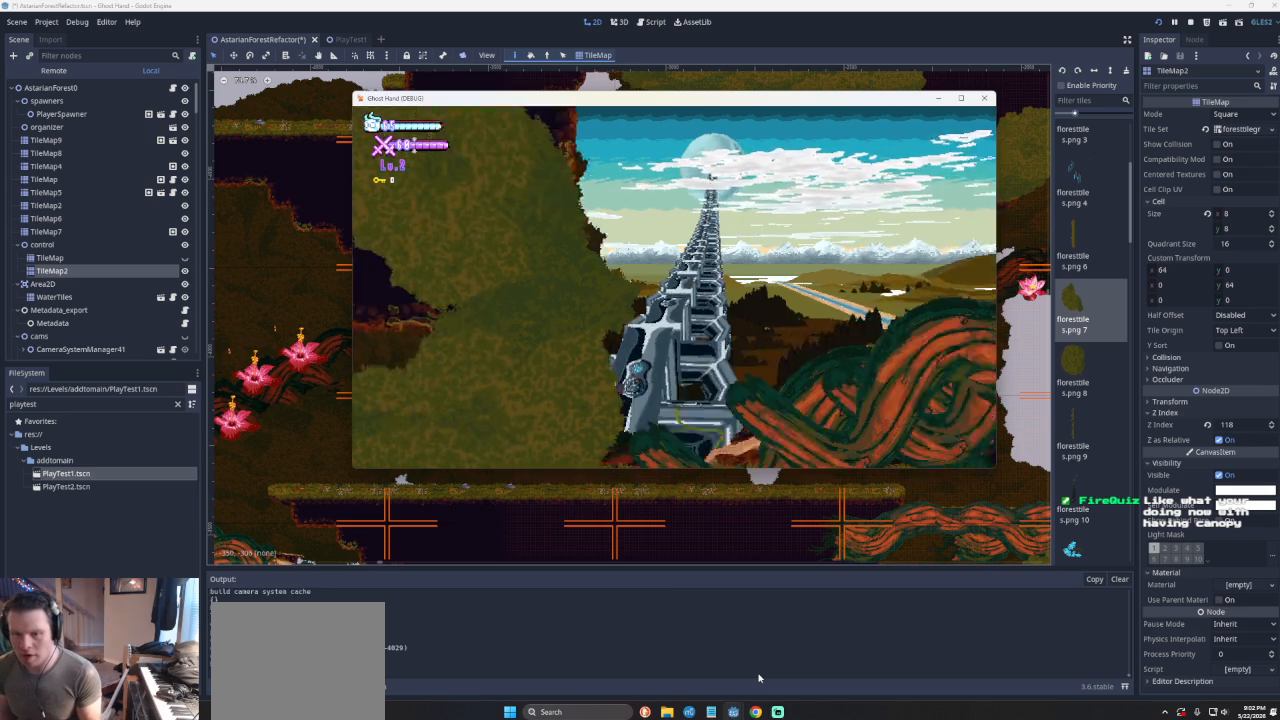
{"buttons": ["CROSS"], "left_stick": "right", "events": [[200, "left_stick", "center"], [267, "left_stick", "right"], [500, "CROSS", "down"]]}
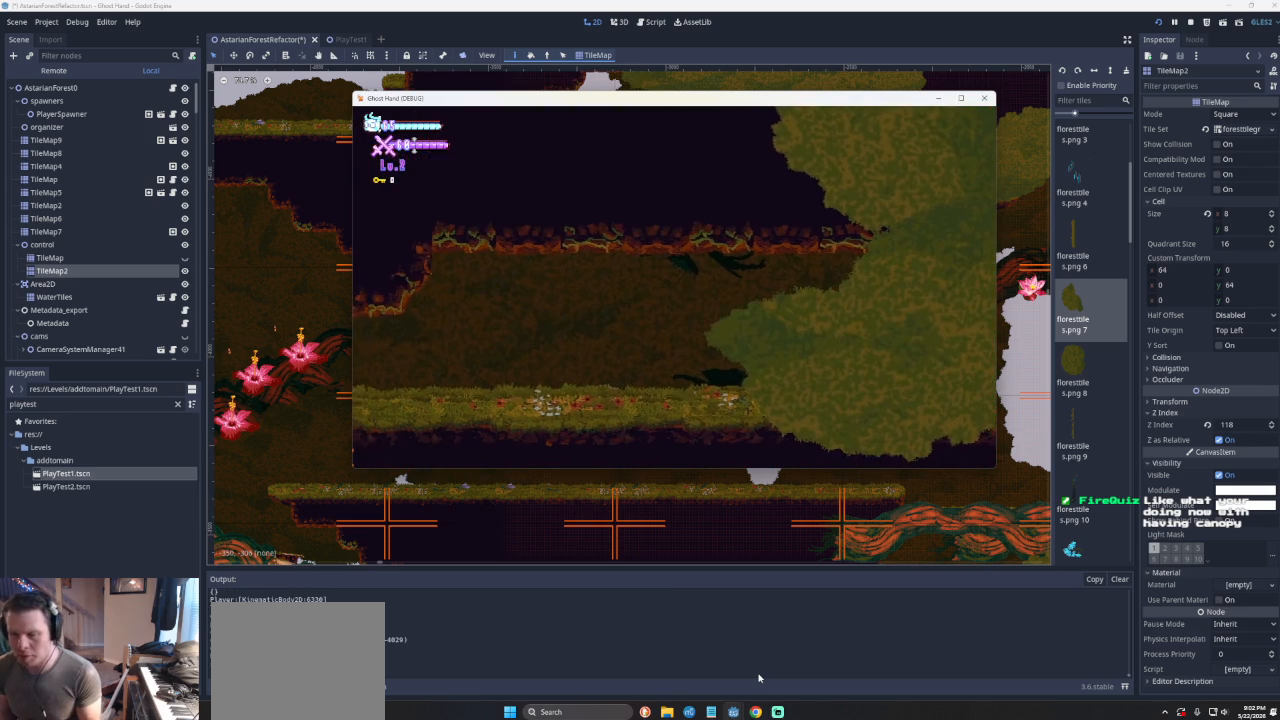
{"buttons": ["CROSS"], "left_stick": "right", "events": [[300, "CROSS", "up"], [467, "CROSS", "down"]]}
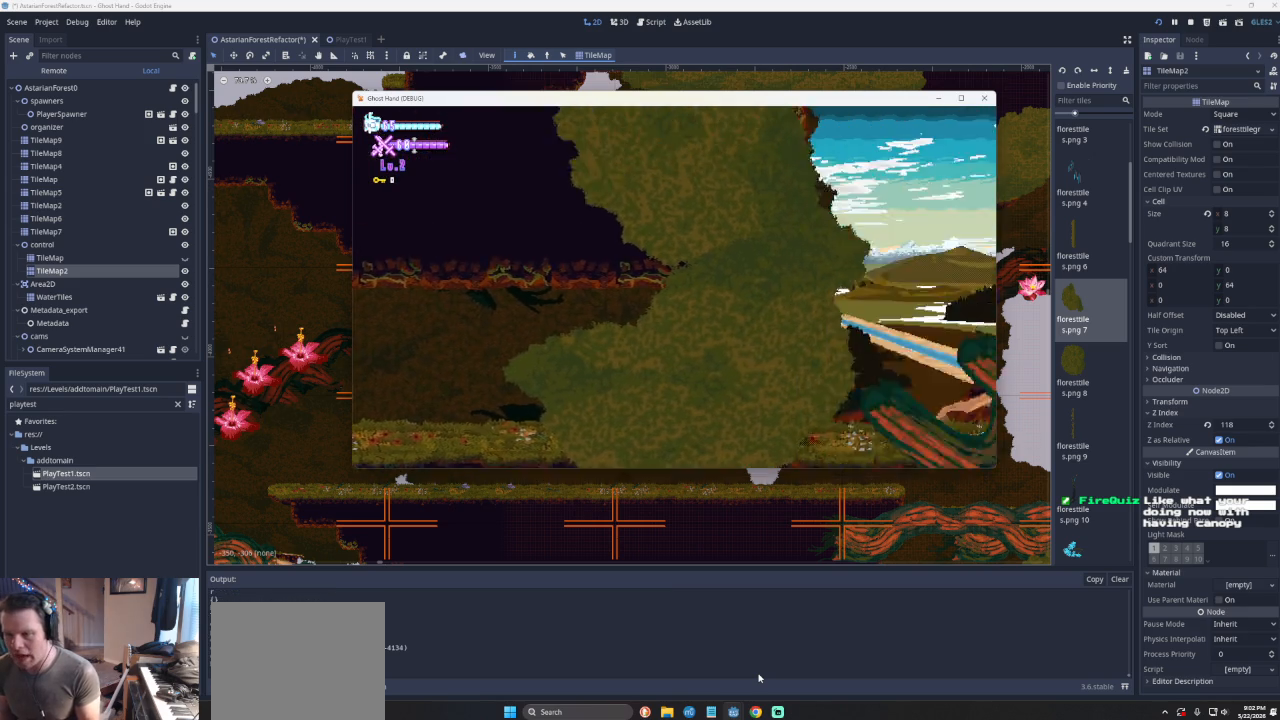
{"buttons": ["CROSS"], "left_stick": "right", "events": [[300, "CROSS", "up"], [500, "CROSS", "down"]]}
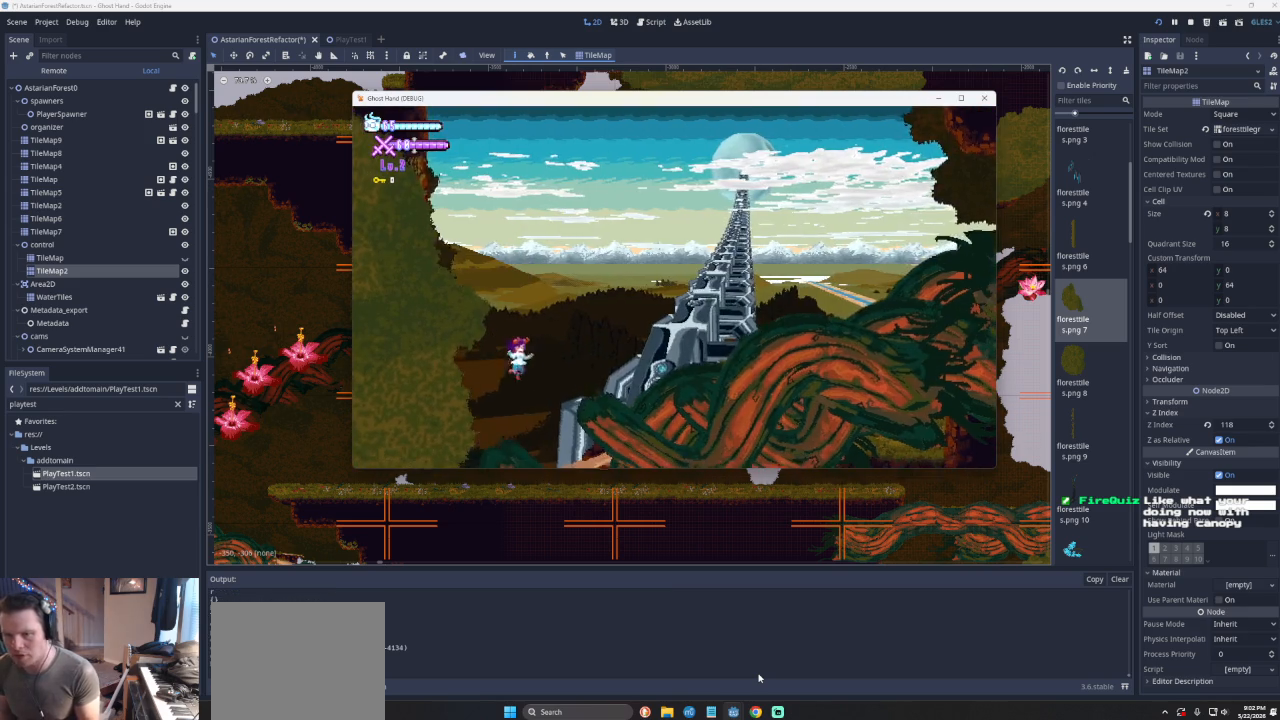
{"buttons": [], "left_stick": "right", "events": [[200, "CROSS", "up"]]}
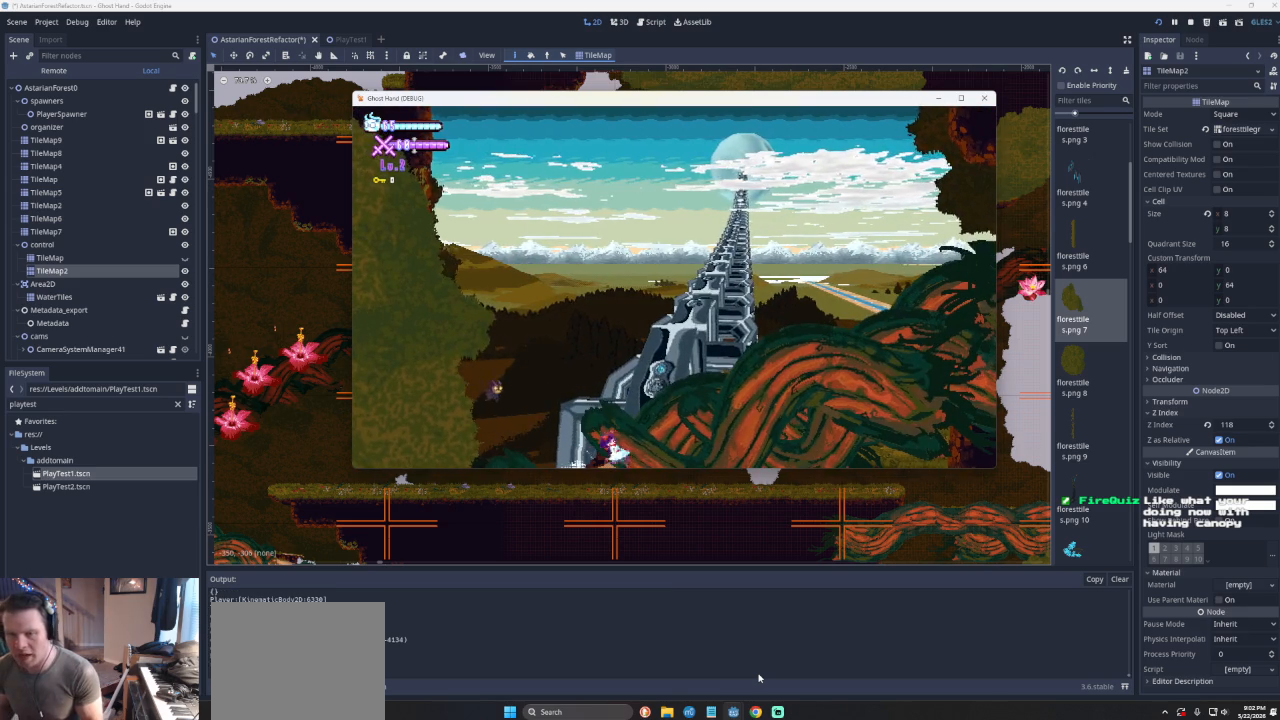
{"buttons": [], "left_stick": "center", "events": [[333, "left_stick", "center"]]}
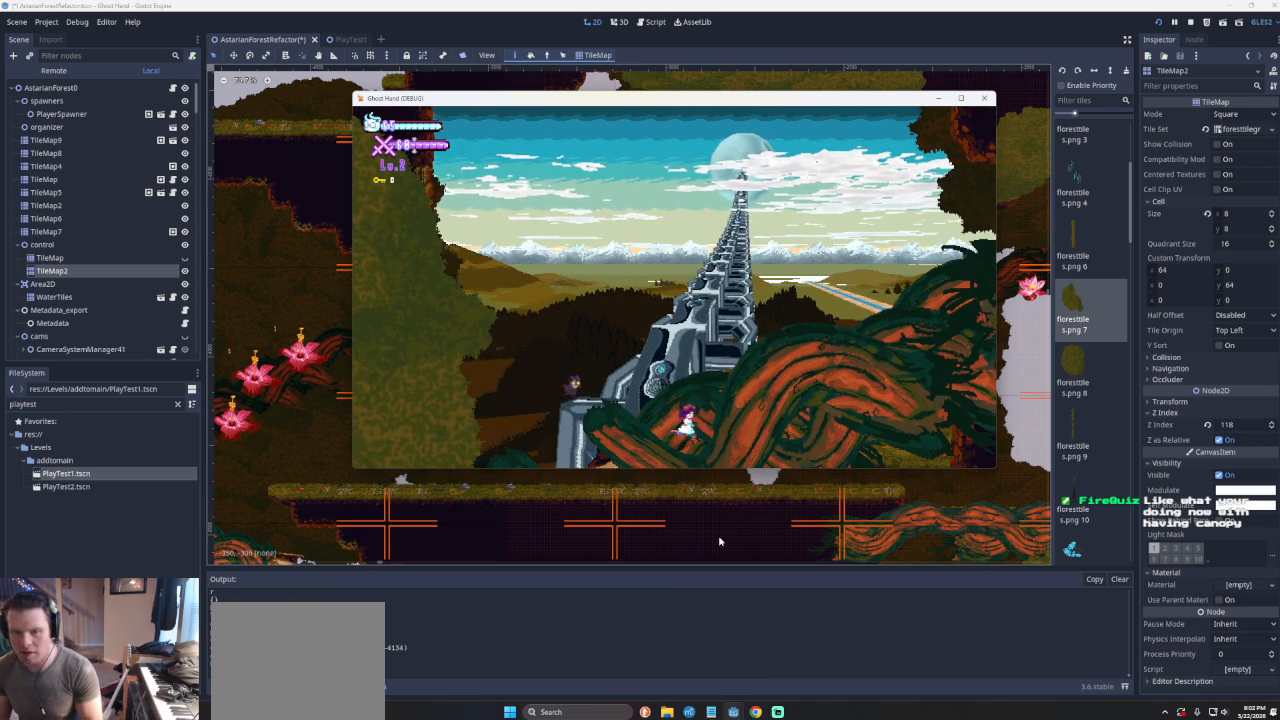
{"buttons": [], "left_stick": "center", "events": []}
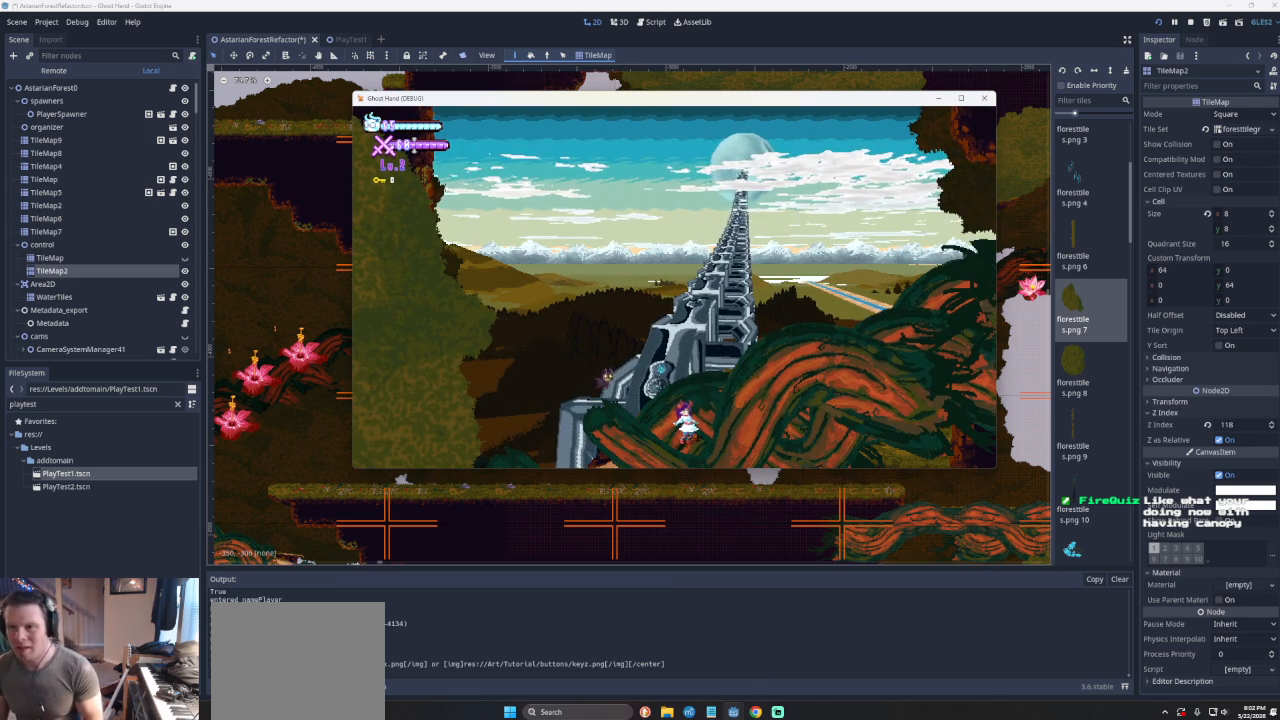
{"buttons": [], "left_stick": "center", "events": []}
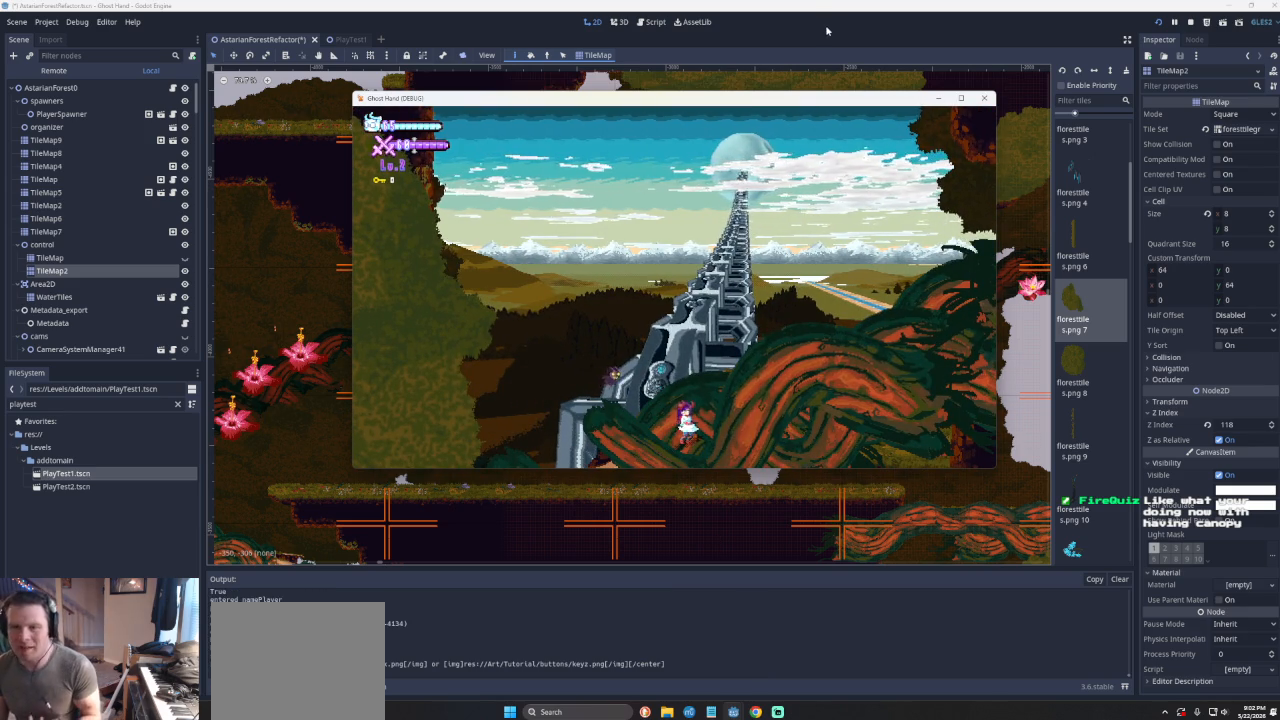
{"buttons": [], "left_stick": "center", "events": []}
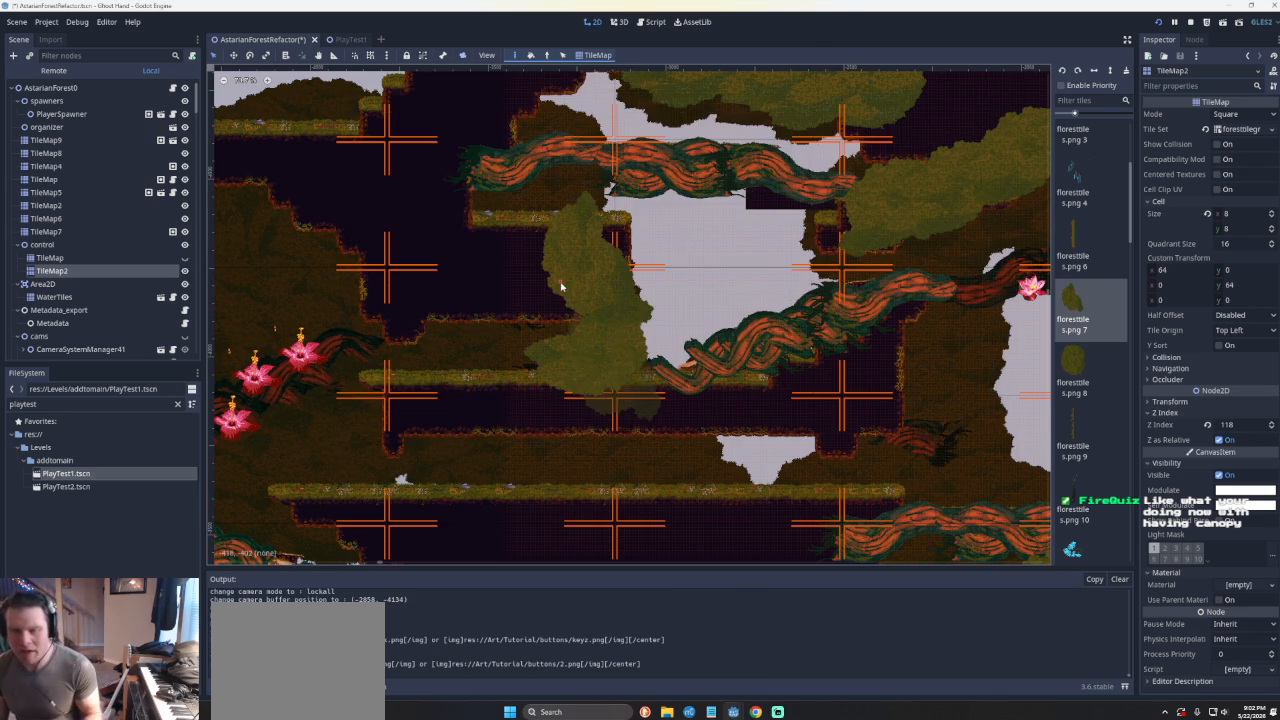
{"buttons": [], "left_stick": "center", "events": []}